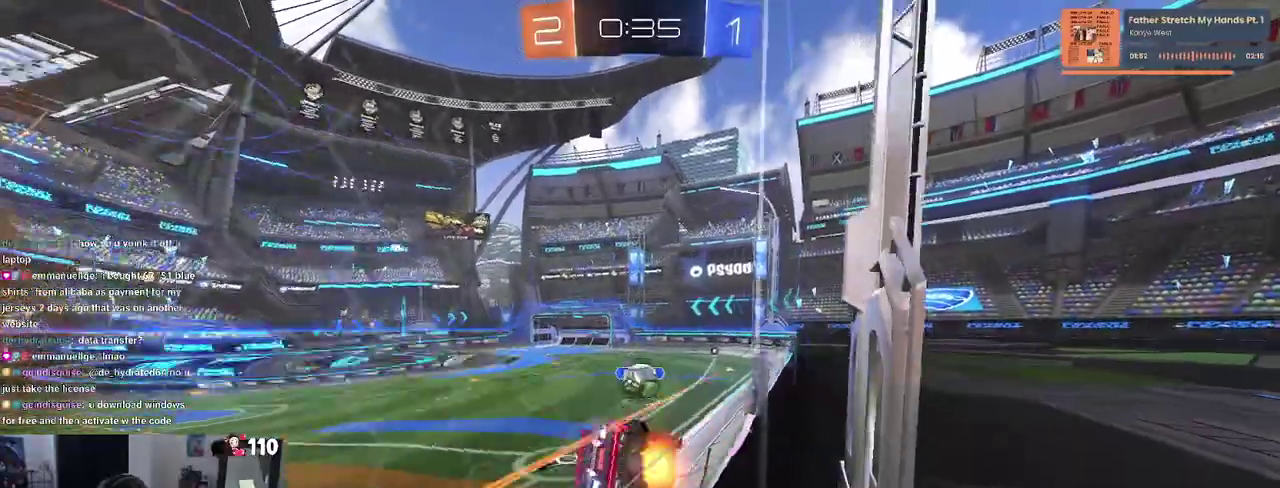
Gameplay with a controller (PlayStation layout); each line is a JSON object with the inputs held at the frame after it. "events" lists button and stick changes between this image and that frame as [ms after this image, input, new state], when the widget could be followed in between. This document gives stick clicks only as held states, not as events.
{"buttons": ["R1", "R2"], "left_stick": "down-right", "right_stick": "center", "events": [[83, "CROSS", "up"], [83, "left_stick", "center"], [317, "left_stick", "right"], [367, "left_stick", "center"], [433, "R1", "down"], [500, "left_stick", "down-right"]]}
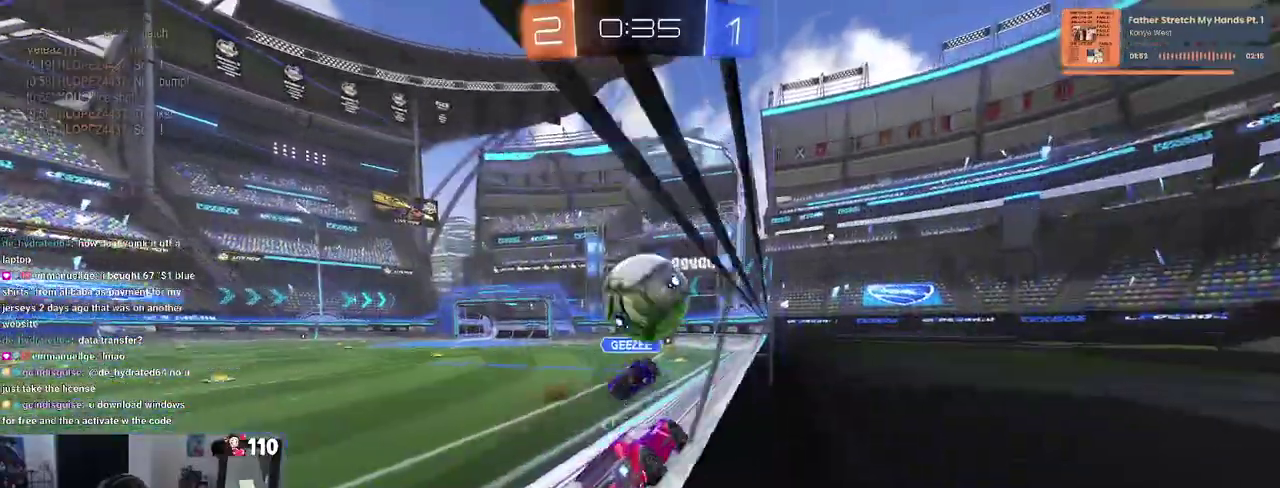
{"buttons": ["R2"], "left_stick": "left", "right_stick": "center", "events": [[50, "R1", "up"], [233, "left_stick", "center"], [283, "left_stick", "left"], [333, "SQUARE", "down"], [483, "SQUARE", "up"]]}
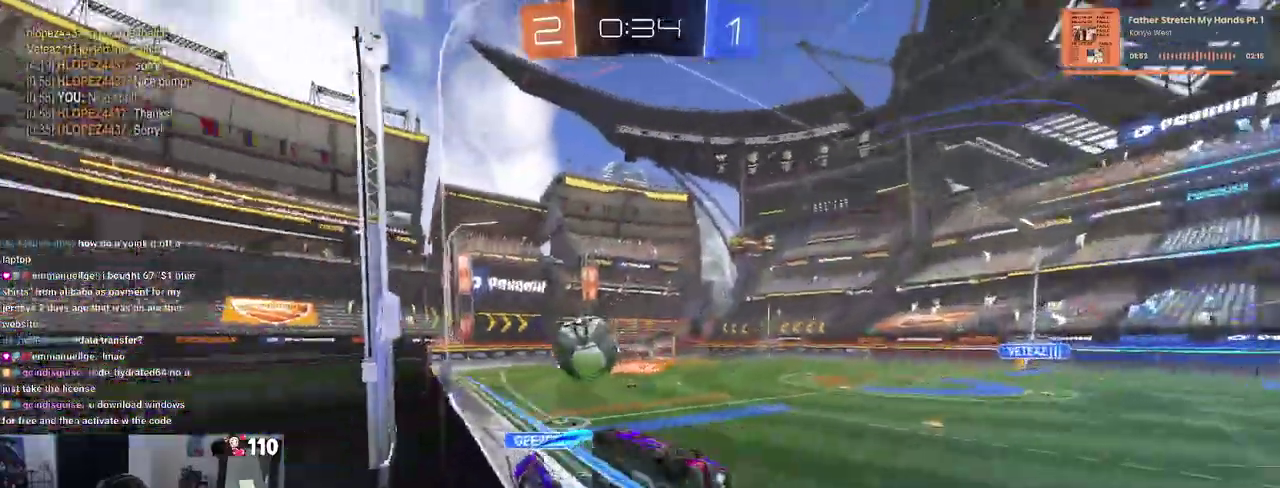
{"buttons": ["R1", "R2"], "left_stick": "left", "right_stick": "center", "events": [[283, "SQUARE", "down"], [367, "SQUARE", "up"], [483, "R1", "down"]]}
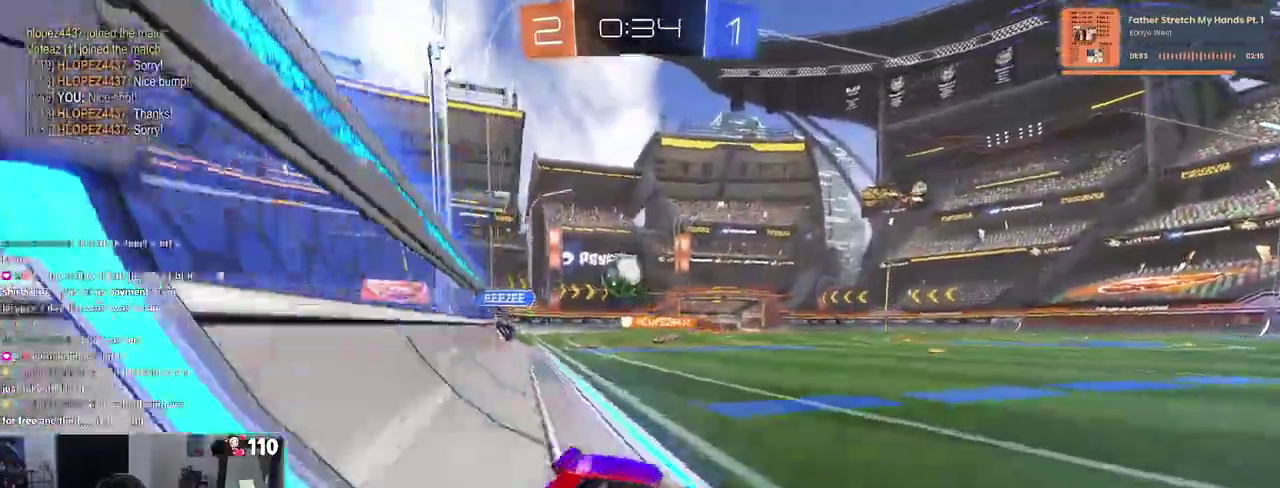
{"buttons": ["R1", "R2"], "left_stick": "down-right", "right_stick": "center", "events": [[383, "left_stick", "down-right"]]}
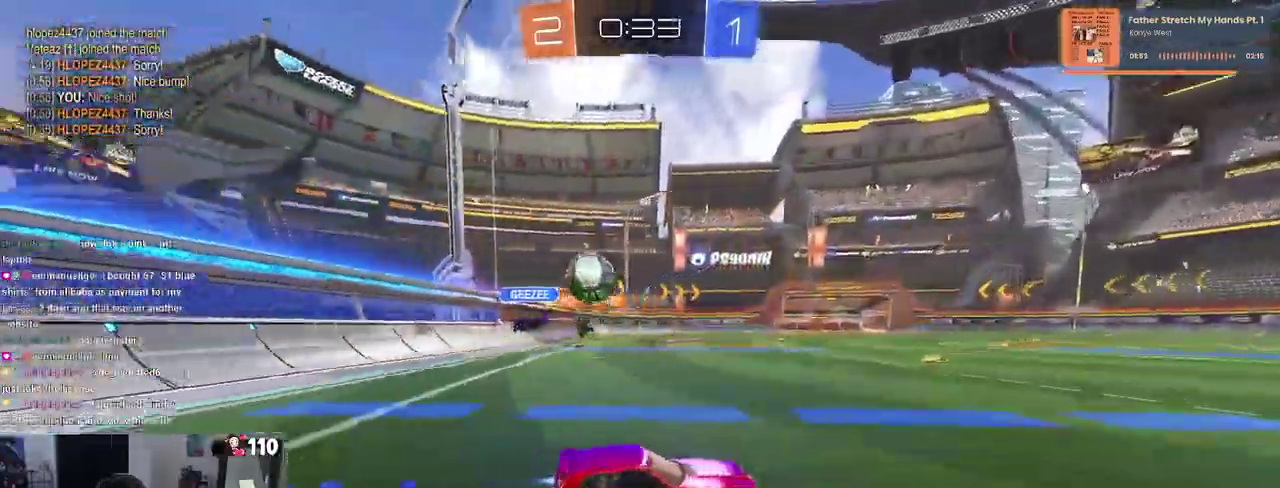
{"buttons": ["R1", "R2"], "left_stick": "center", "right_stick": "center", "events": [[200, "left_stick", "right"], [233, "TRIANGLE", "down"], [267, "left_stick", "center"], [333, "TRIANGLE", "up"], [417, "left_stick", "right"], [467, "left_stick", "center"]]}
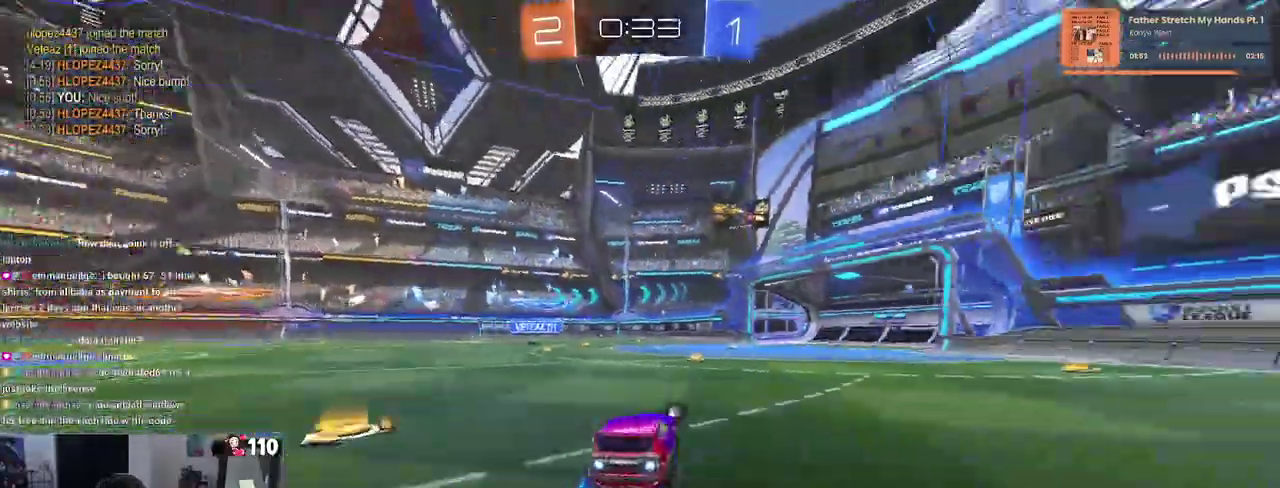
{"buttons": ["R2"], "left_stick": "right", "right_stick": "center", "events": [[17, "R1", "up"], [483, "left_stick", "right"]]}
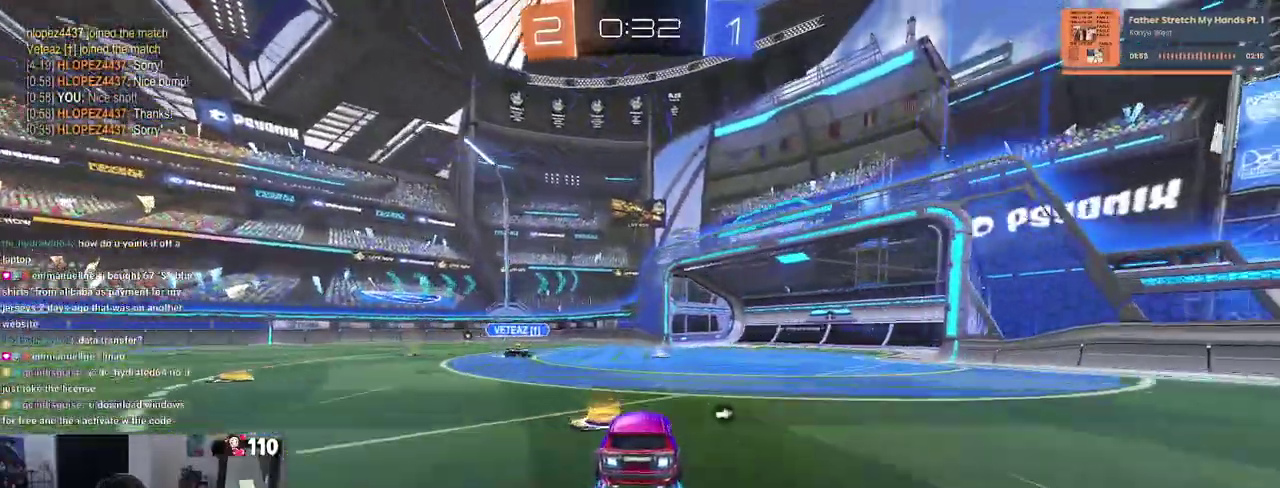
{"buttons": ["L1", "R1", "R2"], "left_stick": "right", "right_stick": "center", "events": [[150, "left_stick", "center"], [233, "R1", "down"], [333, "left_stick", "right"], [467, "L1", "down"]]}
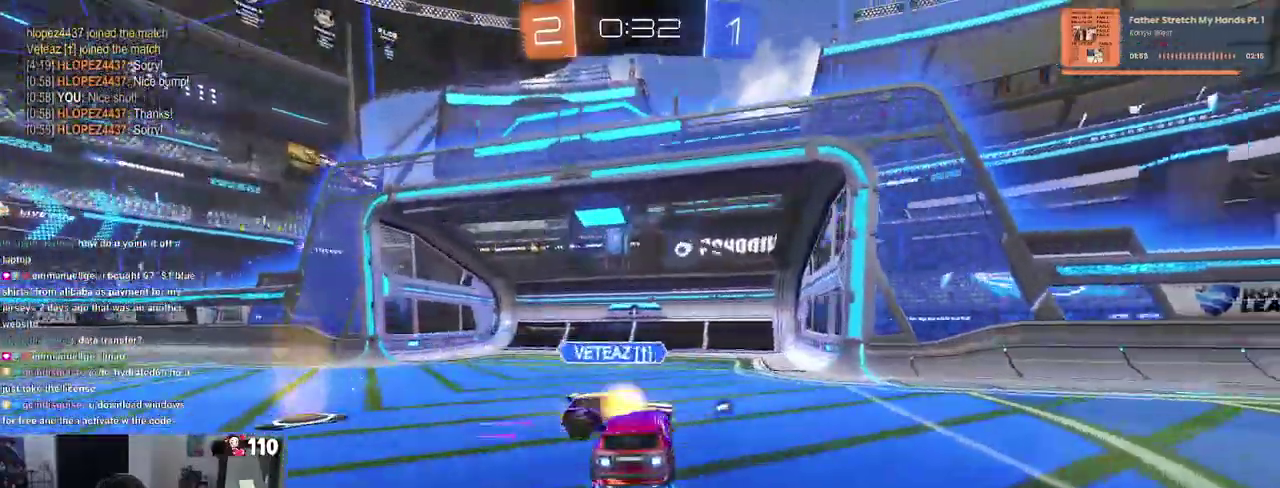
{"buttons": ["L1", "R1", "R2"], "left_stick": "right", "right_stick": "center", "events": [[83, "left_stick", "center"], [167, "left_stick", "left"], [267, "TRIANGLE", "down"], [267, "left_stick", "center"], [400, "TRIANGLE", "up"], [433, "left_stick", "right"]]}
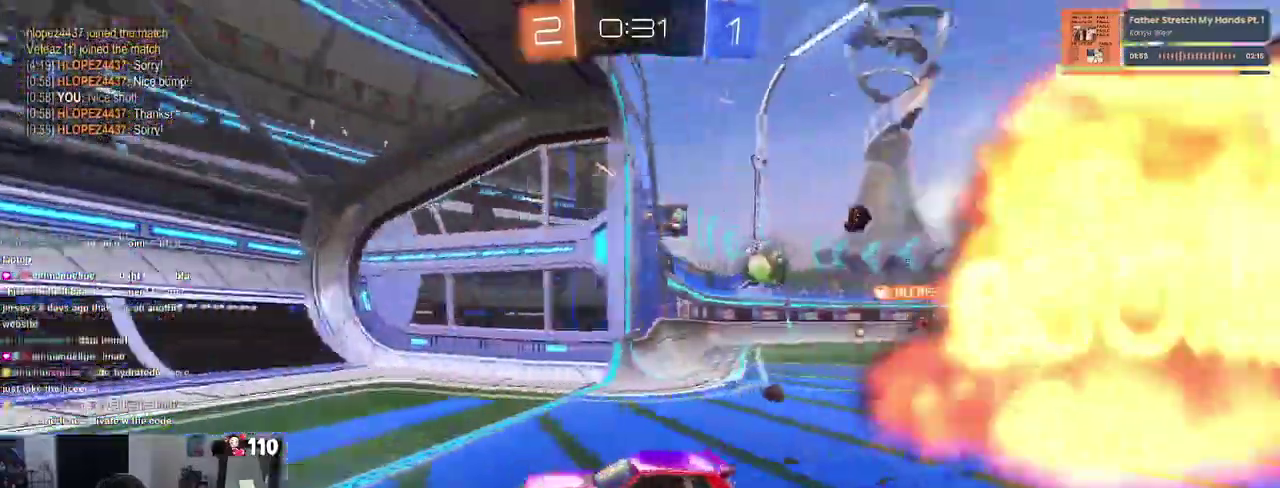
{"buttons": ["R2"], "left_stick": "center", "right_stick": "center", "events": [[17, "L1", "up"], [100, "L1", "down"], [133, "left_stick", "center"], [167, "L1", "up"], [333, "R1", "up"]]}
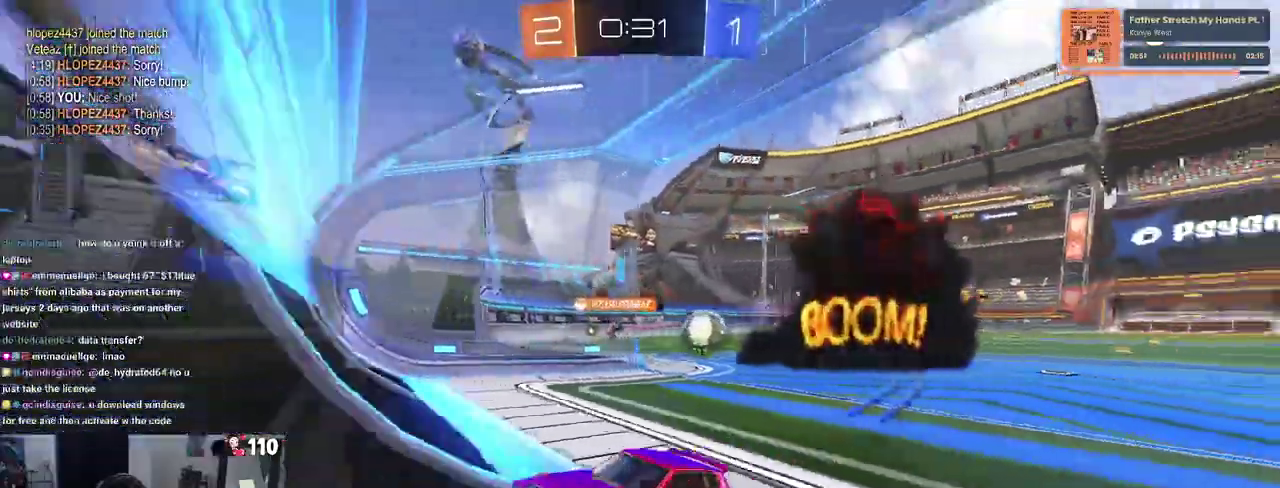
{"buttons": ["CROSS", "R2"], "left_stick": "right", "right_stick": "center", "events": [[83, "L1", "down"], [133, "L1", "up"], [233, "left_stick", "right"], [333, "L1", "down"], [383, "L1", "up"], [467, "CROSS", "down"]]}
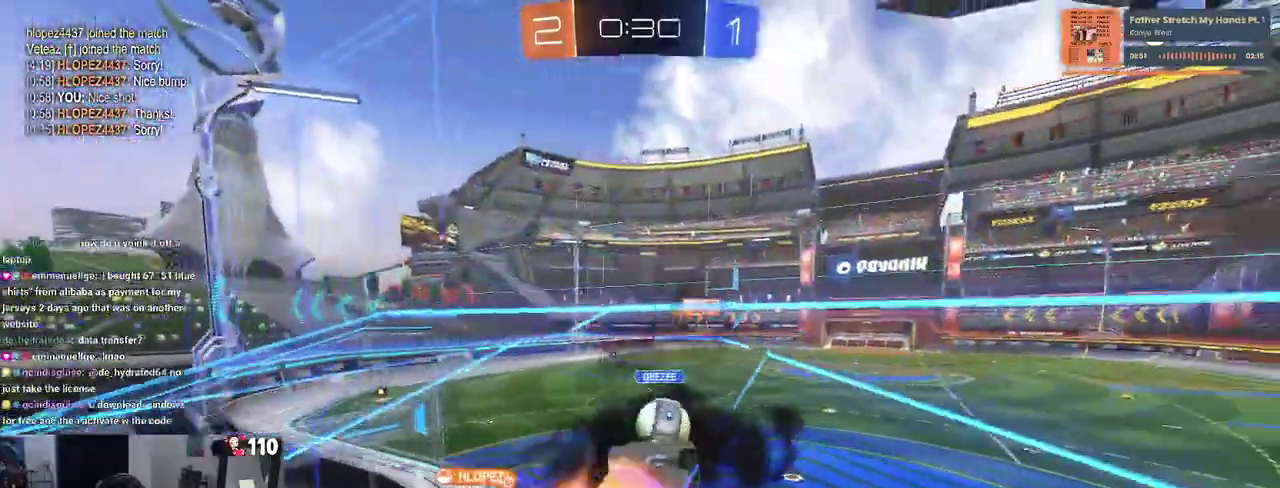
{"buttons": ["CROSS", "SQUARE", "R2"], "left_stick": "down-left", "right_stick": "center", "events": [[17, "left_stick", "center"], [67, "left_stick", "left"], [83, "SQUARE", "down"], [150, "R1", "down"], [300, "left_stick", "down-left"], [367, "R1", "up"]]}
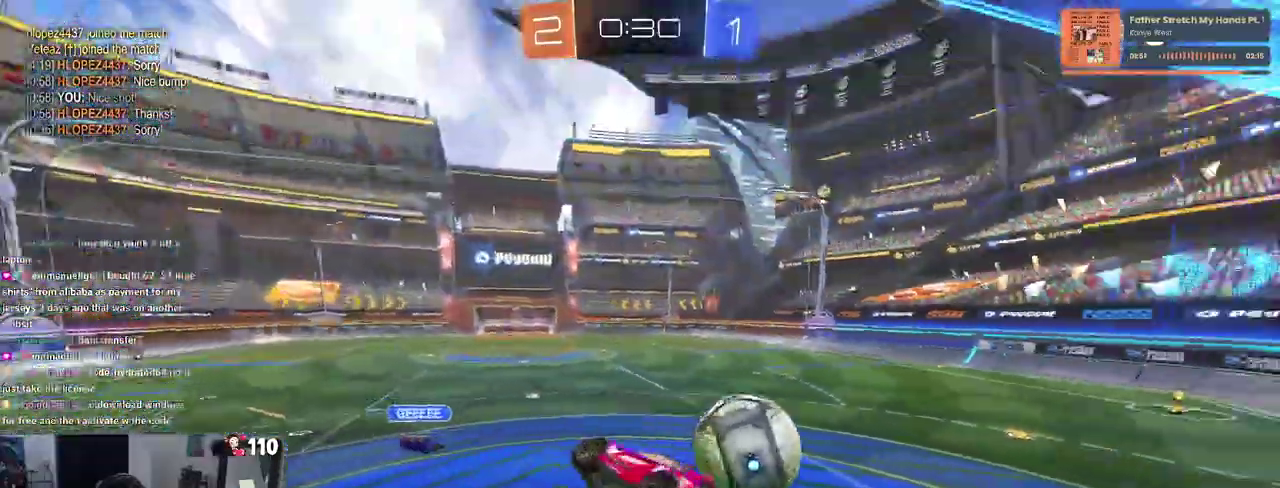
{"buttons": ["R1", "R2"], "left_stick": "up", "right_stick": "center", "events": [[117, "CROSS", "up"], [117, "SQUARE", "up"], [133, "left_stick", "center"], [433, "left_stick", "up"], [483, "R1", "down"]]}
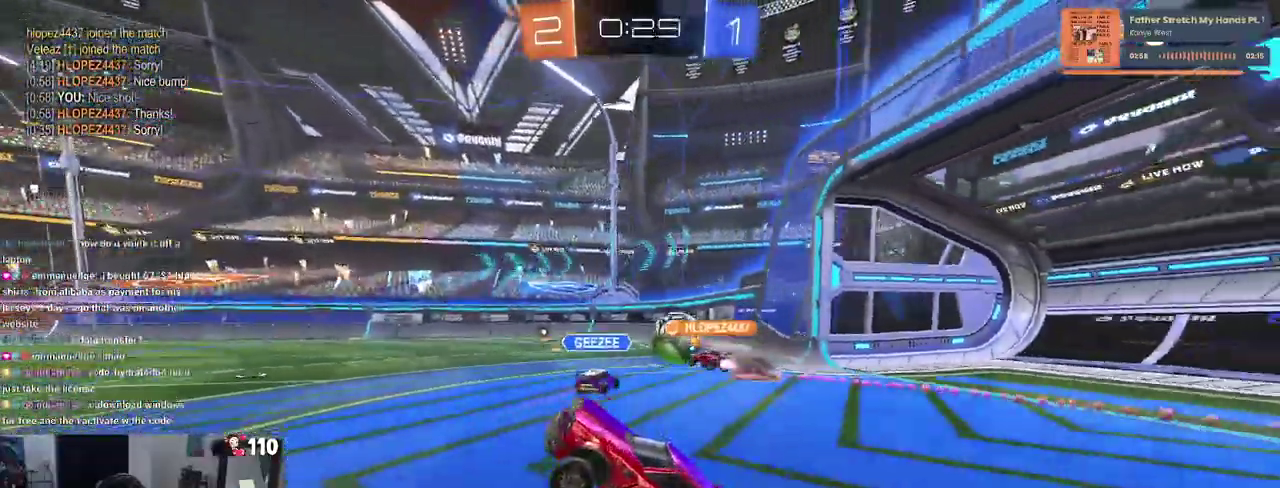
{"buttons": ["R2"], "left_stick": "right", "right_stick": "center", "events": [[17, "CROSS", "down"], [100, "left_stick", "up-right"], [117, "CROSS", "up"], [133, "L1", "down"], [167, "left_stick", "center"], [250, "L1", "up"], [367, "left_stick", "right"], [467, "R1", "up"]]}
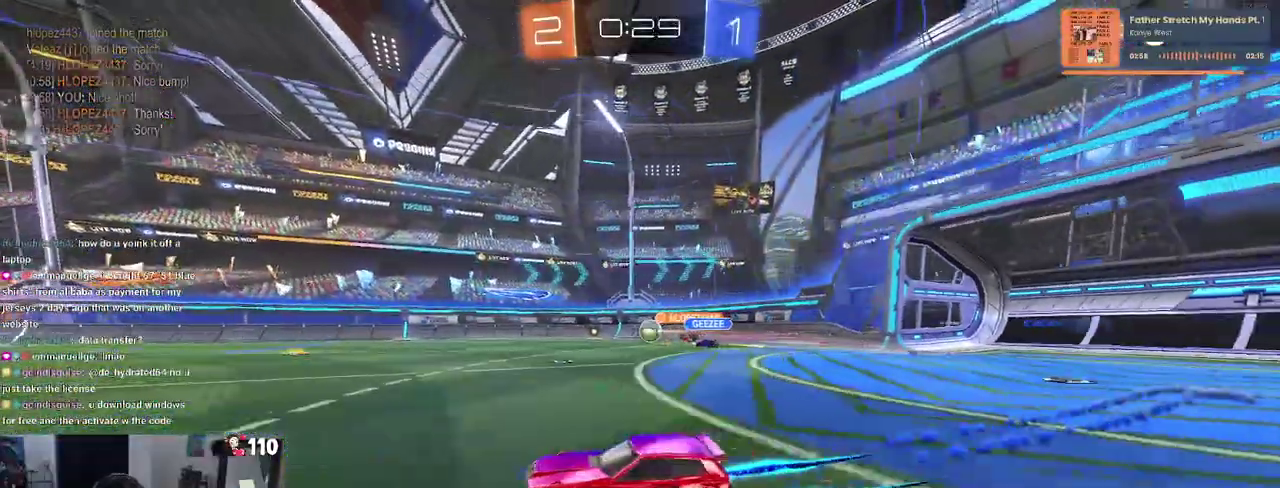
{"buttons": ["R1", "R2"], "left_stick": "right", "right_stick": "center", "events": [[167, "left_stick", "center"], [267, "R1", "down"], [267, "TRIANGLE", "down"], [417, "TRIANGLE", "up"], [433, "left_stick", "right"]]}
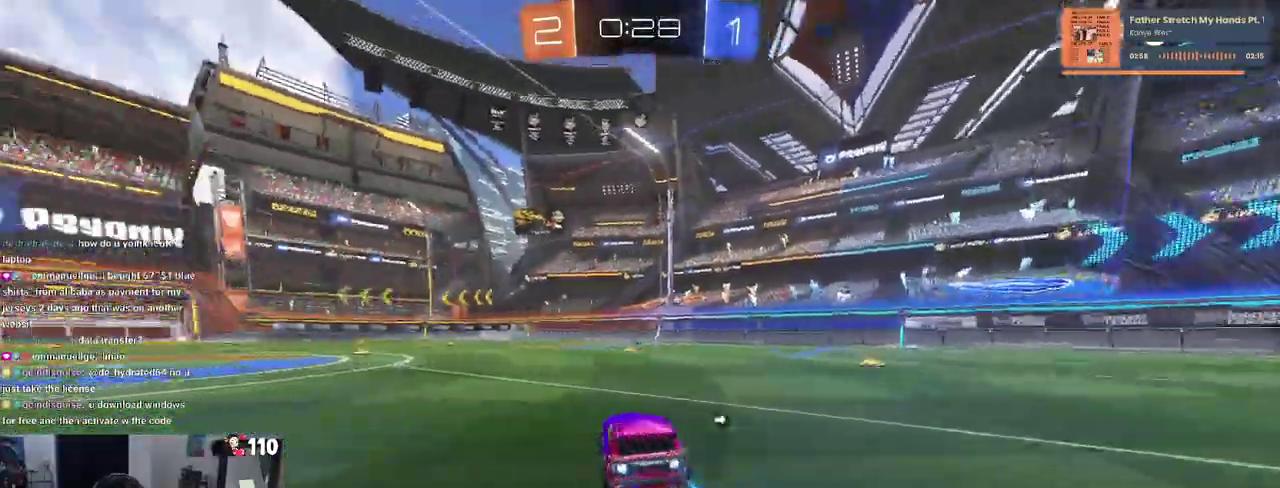
{"buttons": ["R2"], "left_stick": "center", "right_stick": "center", "events": [[50, "R1", "up"], [100, "left_stick", "center"], [167, "TRIANGLE", "down"], [283, "TRIANGLE", "up"]]}
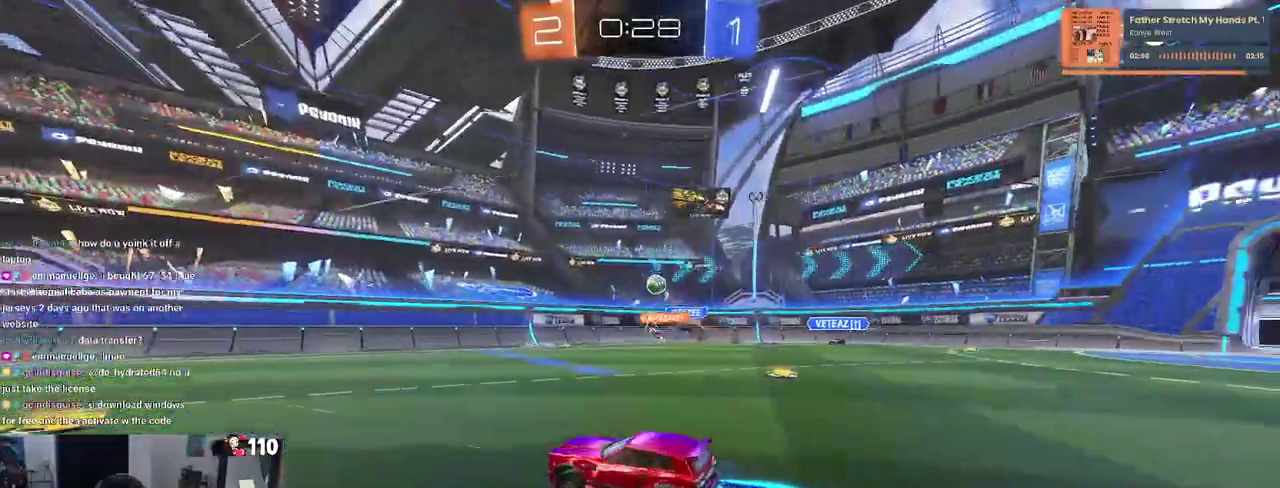
{"buttons": ["R2"], "left_stick": "center", "right_stick": "center", "events": []}
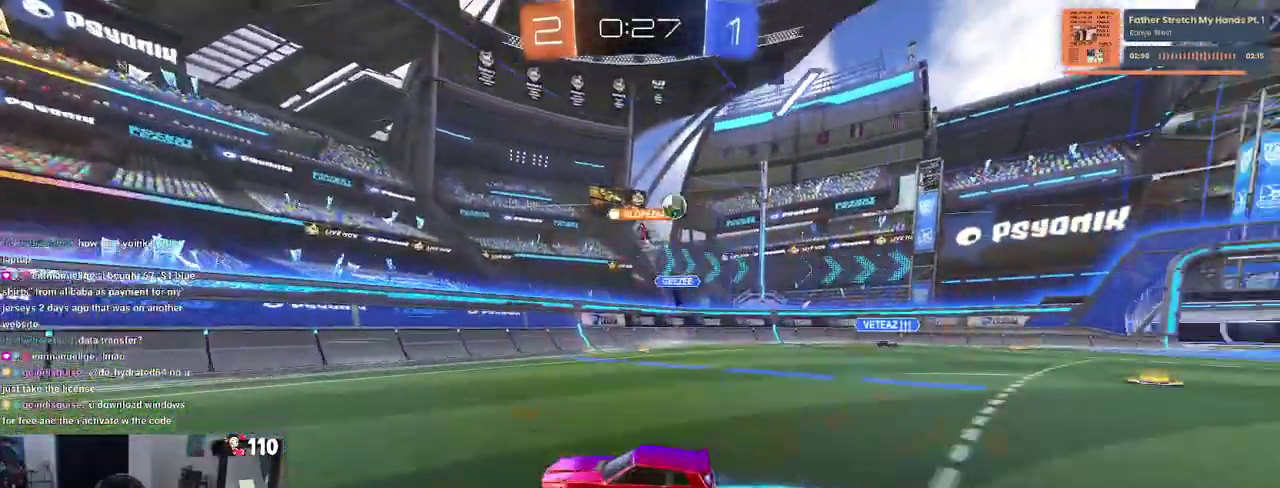
{"buttons": ["R2"], "left_stick": "left", "right_stick": "center", "events": [[367, "left_stick", "left"]]}
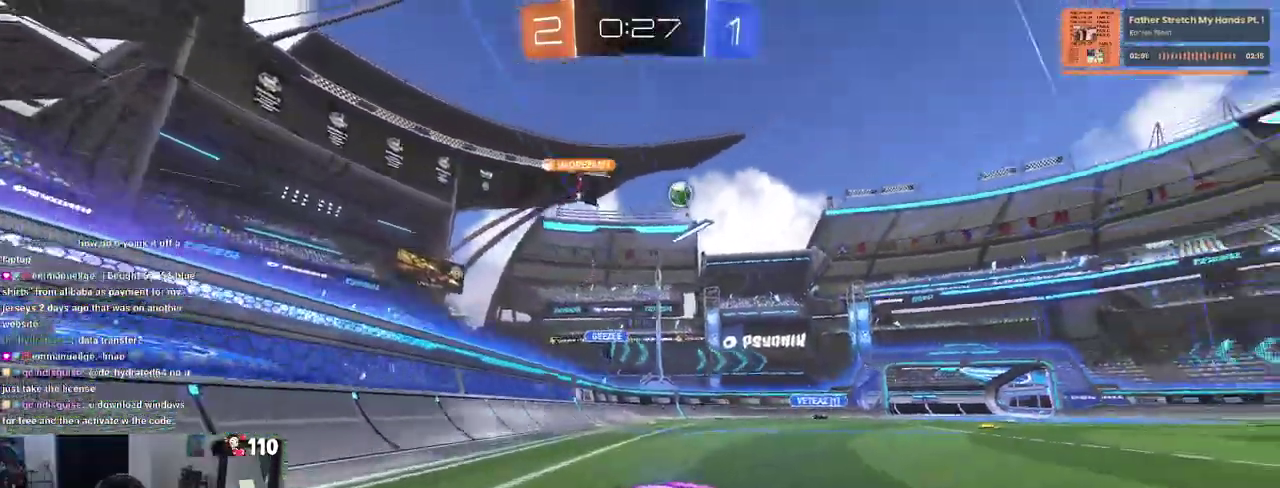
{"buttons": ["R1", "R2"], "left_stick": "center", "right_stick": "center", "events": [[300, "left_stick", "center"], [317, "R1", "down"]]}
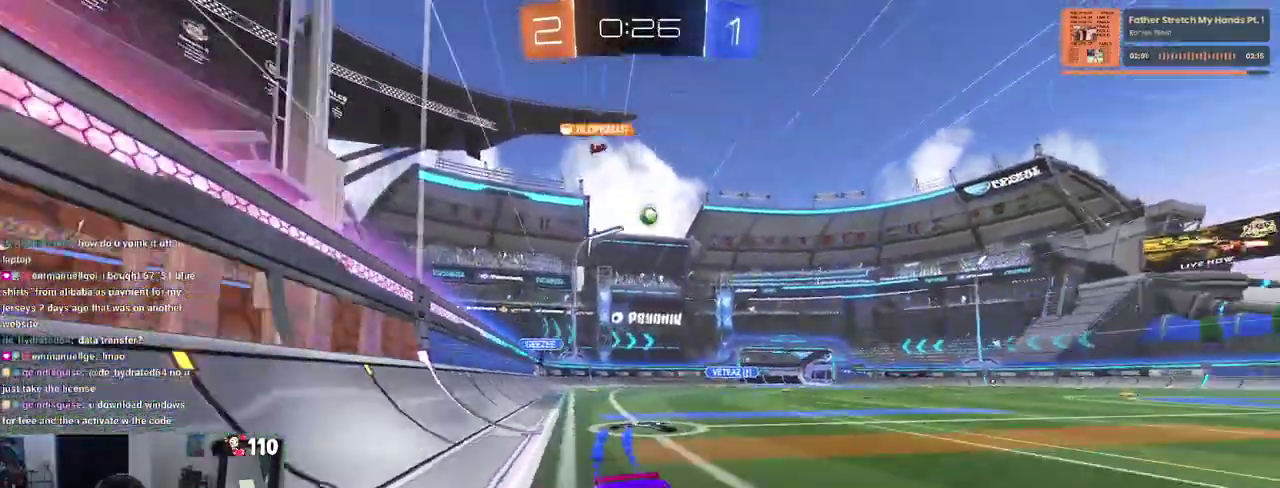
{"buttons": ["R2"], "left_stick": "center", "right_stick": "center", "events": [[83, "R1", "up"]]}
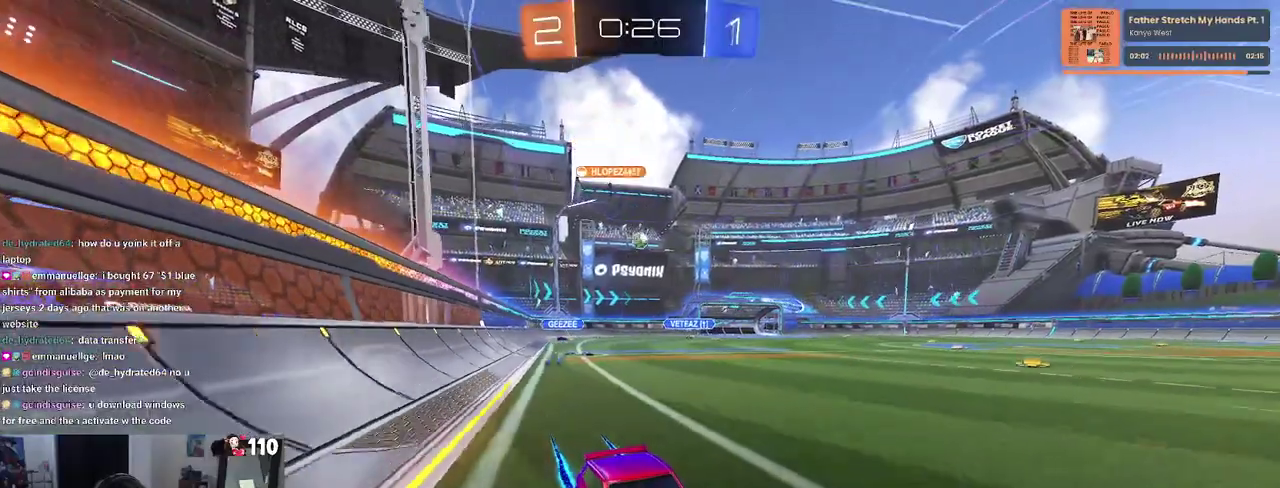
{"buttons": ["R2"], "left_stick": "center", "right_stick": "center", "events": []}
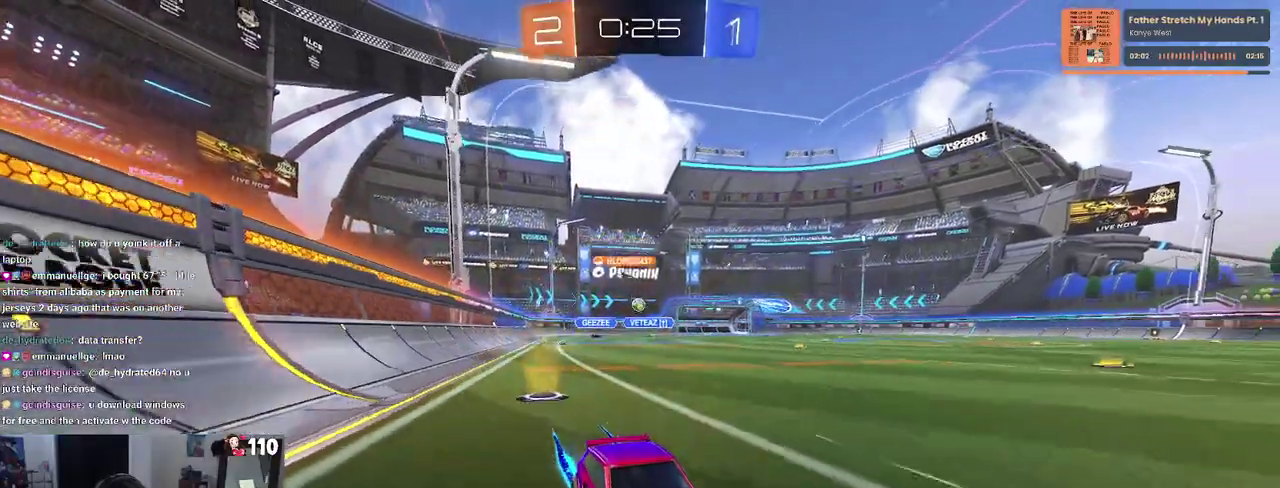
{"buttons": ["SQUARE", "R2"], "left_stick": "left", "right_stick": "center", "events": [[83, "left_stick", "left"], [217, "left_stick", "center"], [383, "left_stick", "left"], [400, "SQUARE", "down"]]}
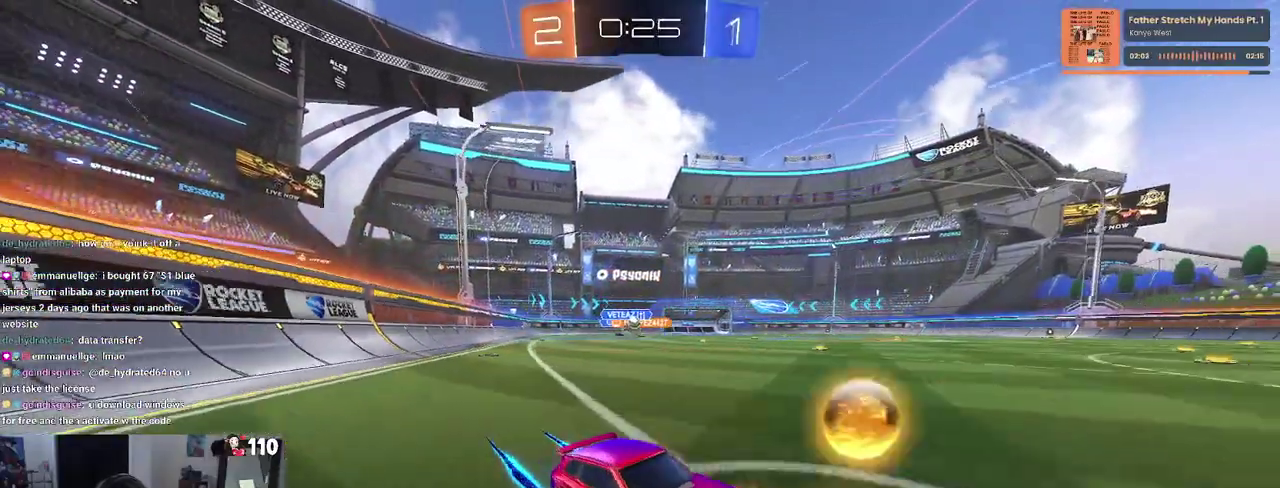
{"buttons": ["R2"], "left_stick": "left", "right_stick": "center", "events": [[67, "SQUARE", "up"], [200, "SQUARE", "down"], [267, "SQUARE", "up"]]}
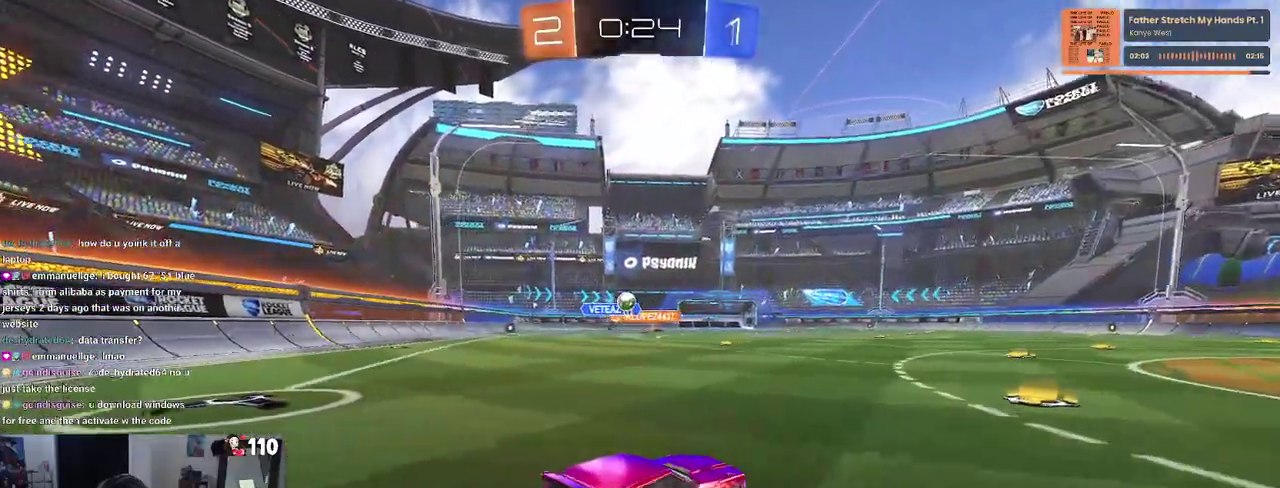
{"buttons": [], "left_stick": "center", "right_stick": "center", "events": [[283, "left_stick", "center"], [433, "left_stick", "right"], [467, "R2", "up"], [483, "left_stick", "center"]]}
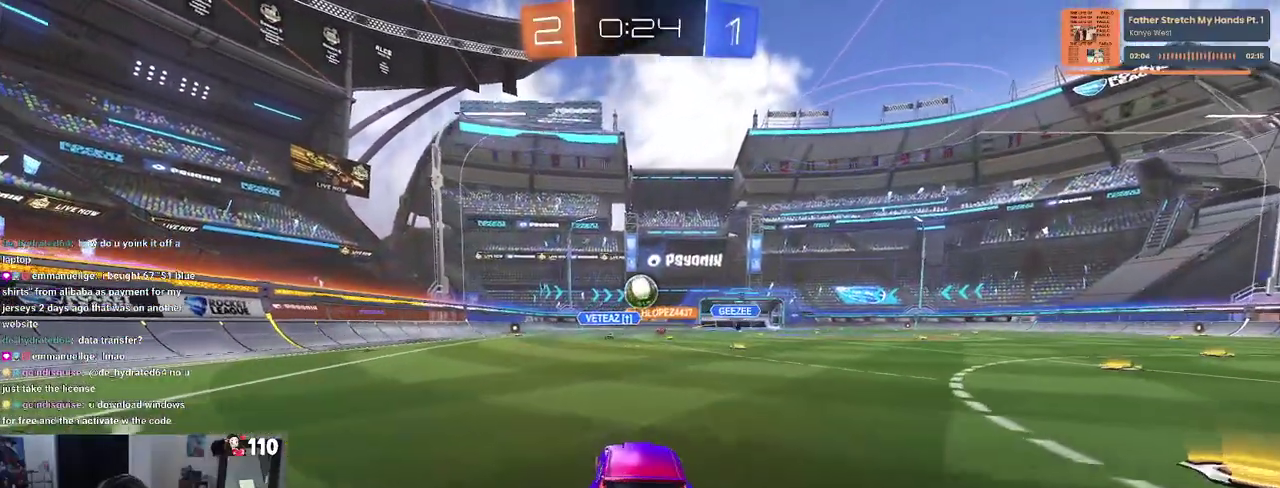
{"buttons": ["R2"], "left_stick": "center", "right_stick": "center", "events": [[17, "L2", "down"], [67, "left_stick", "right"], [117, "R2", "down"], [133, "L2", "up"], [217, "left_stick", "center"], [267, "R1", "down"], [267, "left_stick", "left"], [367, "left_stick", "center"], [483, "R1", "up"]]}
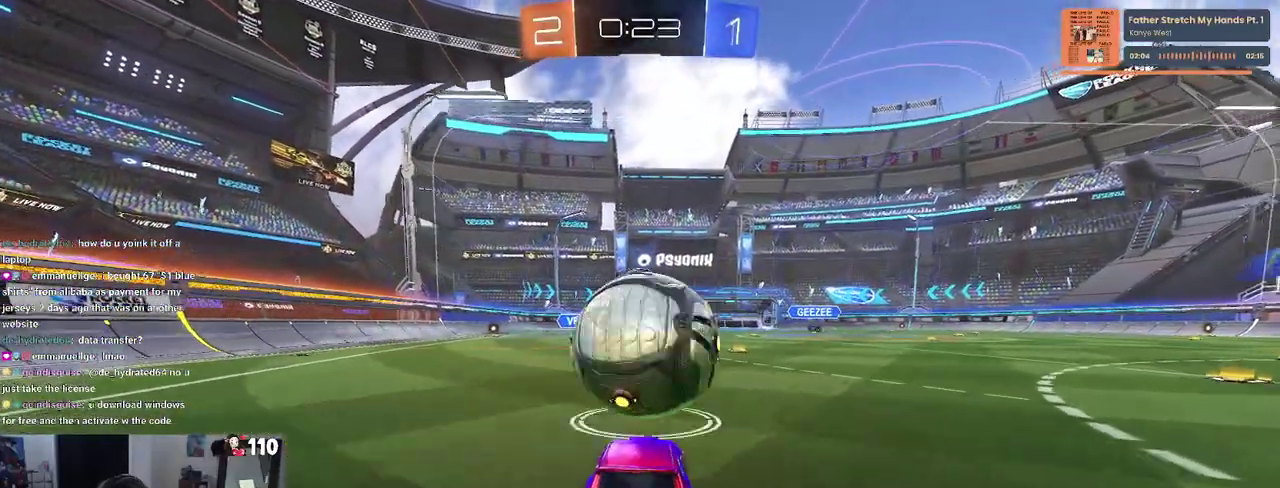
{"buttons": ["CROSS", "L1", "R1", "R2"], "left_stick": "down", "right_stick": "center", "events": [[50, "R2", "up"], [50, "left_stick", "right"], [167, "R2", "down"], [183, "CROSS", "down"], [200, "left_stick", "down"], [383, "CROSS", "up"], [383, "left_stick", "center"], [433, "CROSS", "down"], [467, "left_stick", "down"], [483, "R1", "down"], [500, "L1", "down"]]}
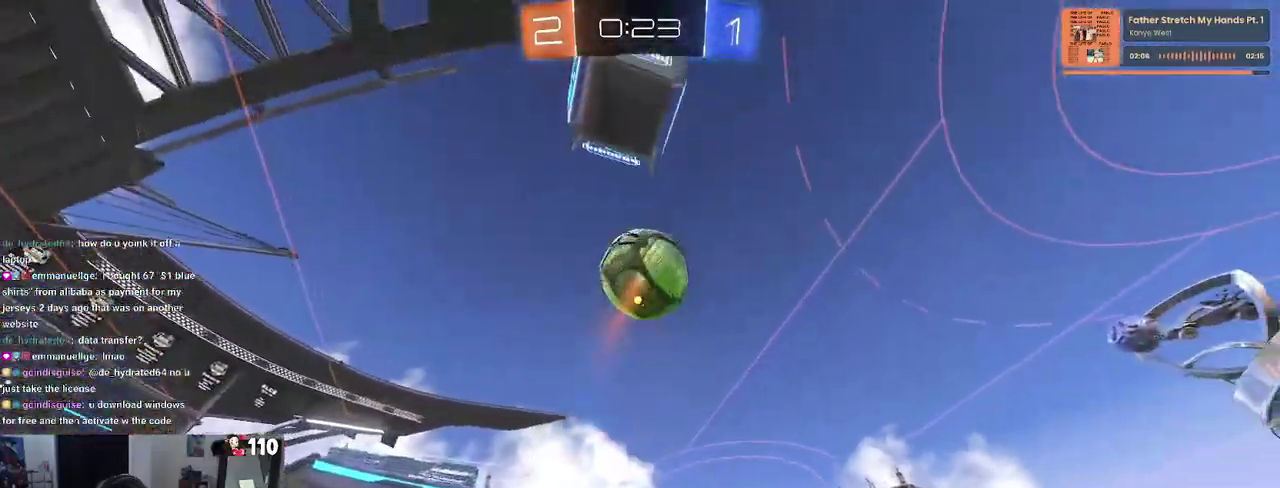
{"buttons": ["L1", "R1", "R2"], "left_stick": "left", "right_stick": "center", "events": [[100, "CROSS", "up"], [200, "left_stick", "center"], [283, "left_stick", "up-right"], [400, "left_stick", "up-left"], [450, "left_stick", "left"]]}
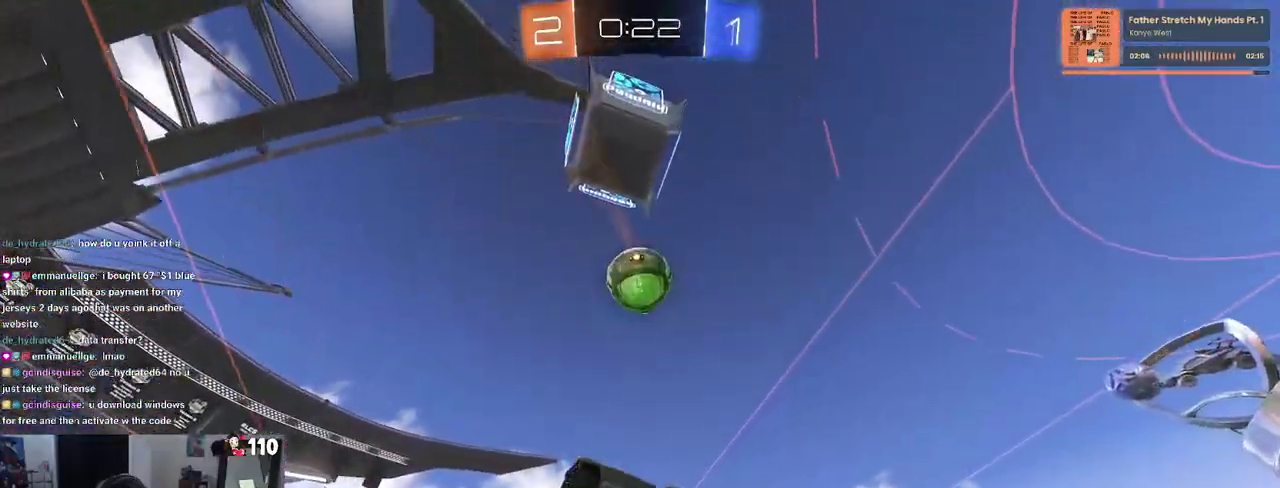
{"buttons": ["L1", "R1"], "left_stick": "left", "right_stick": "center", "events": [[50, "R1", "up"], [150, "left_stick", "down-right"], [233, "left_stick", "right"], [350, "left_stick", "center"], [367, "R2", "up"], [417, "R1", "down"], [467, "left_stick", "left"]]}
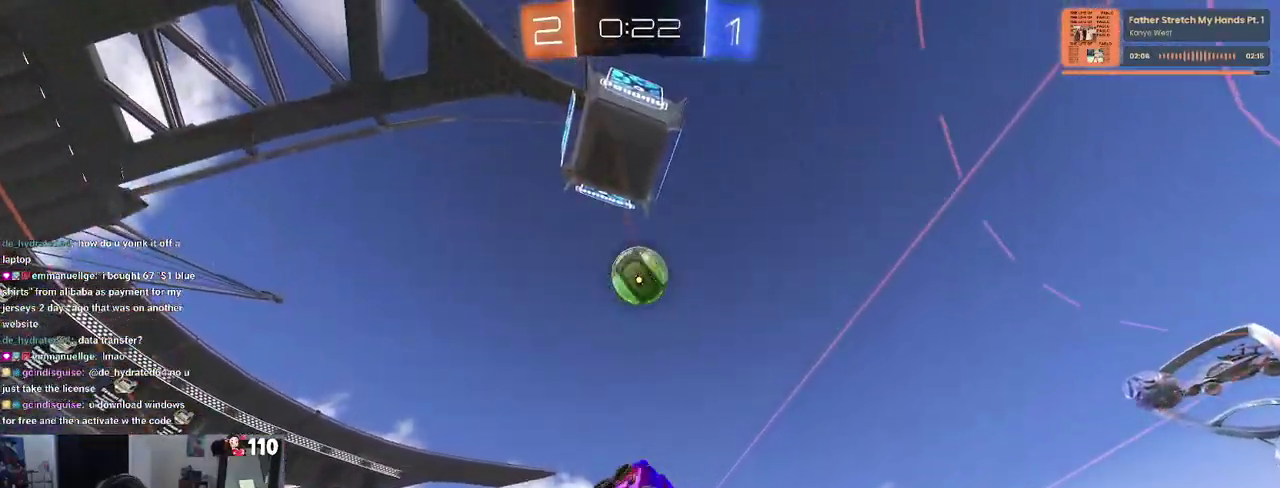
{"buttons": ["L1", "R1"], "left_stick": "down-right", "right_stick": "center", "events": [[83, "left_stick", "up-left"], [167, "R1", "up"], [217, "left_stick", "center"], [283, "left_stick", "down"], [333, "R1", "down"], [333, "left_stick", "down-left"], [383, "left_stick", "left"], [483, "left_stick", "down-right"]]}